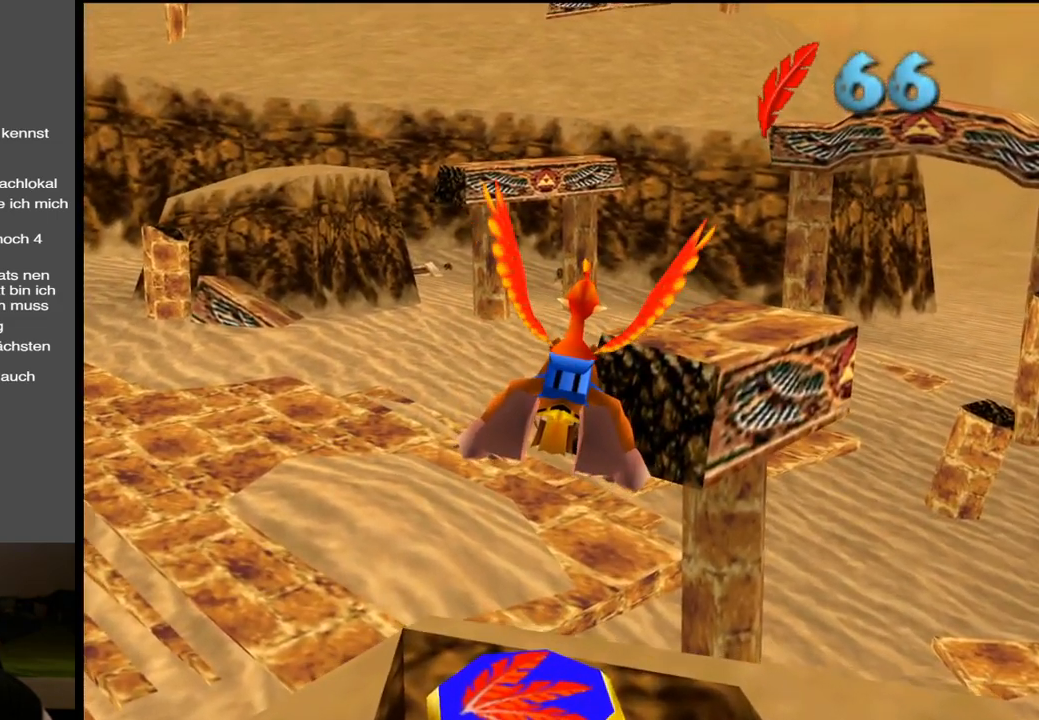
Gameplay with a controller (Xbox layout); each line is a JSON object with the inputs held at the frame after it. "events" lists button and stick changes between this image and that frame as [ms after this image, input, new state], when the widget could be followed in between. Not read: L3 R3.
{"buttons": [], "left_stick": "center", "right_stick": "center", "events": []}
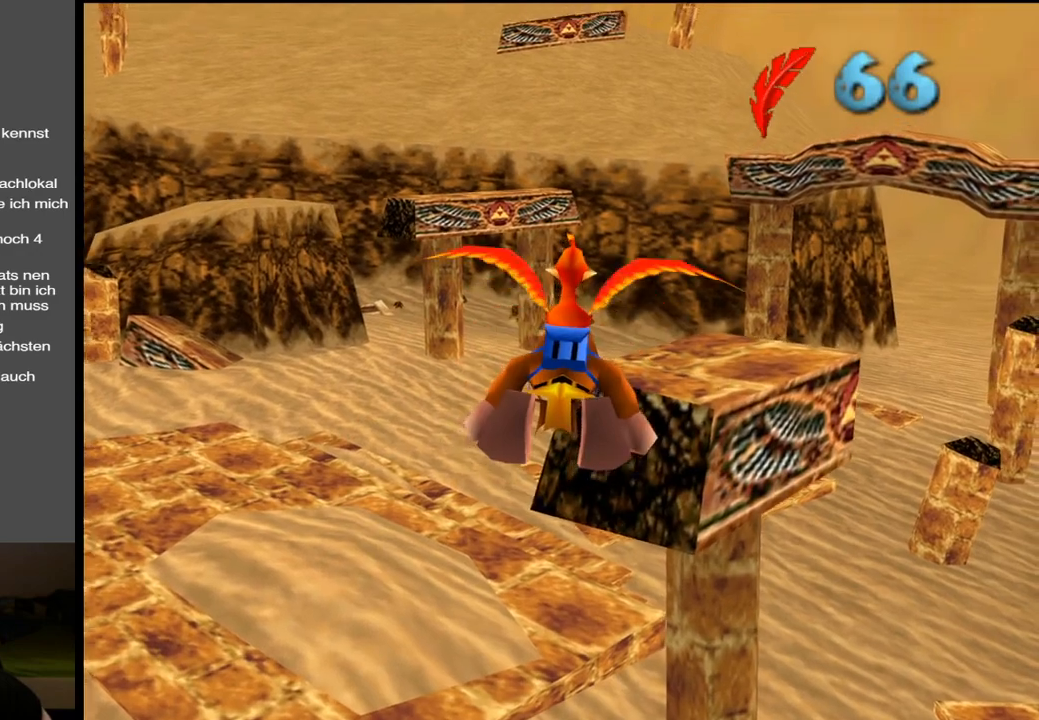
{"buttons": [], "left_stick": "center", "right_stick": "center", "events": [[50, "left_stick", "down"], [300, "left_stick", "center"]]}
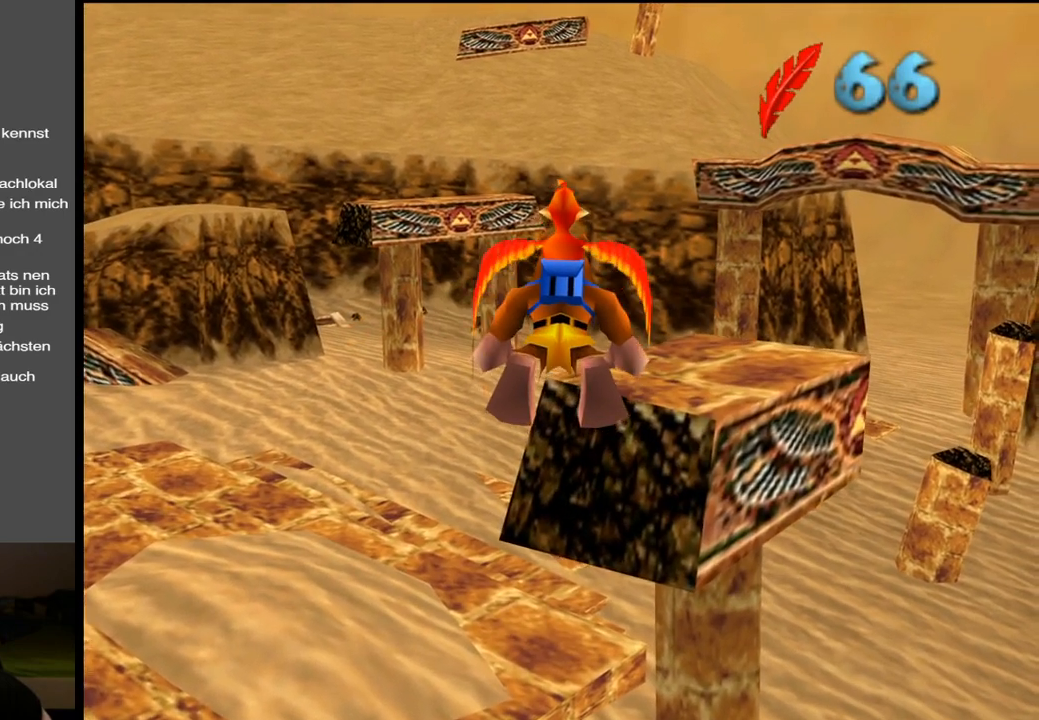
{"buttons": [], "left_stick": "down-left", "right_stick": "center", "events": [[450, "left_stick", "down-left"]]}
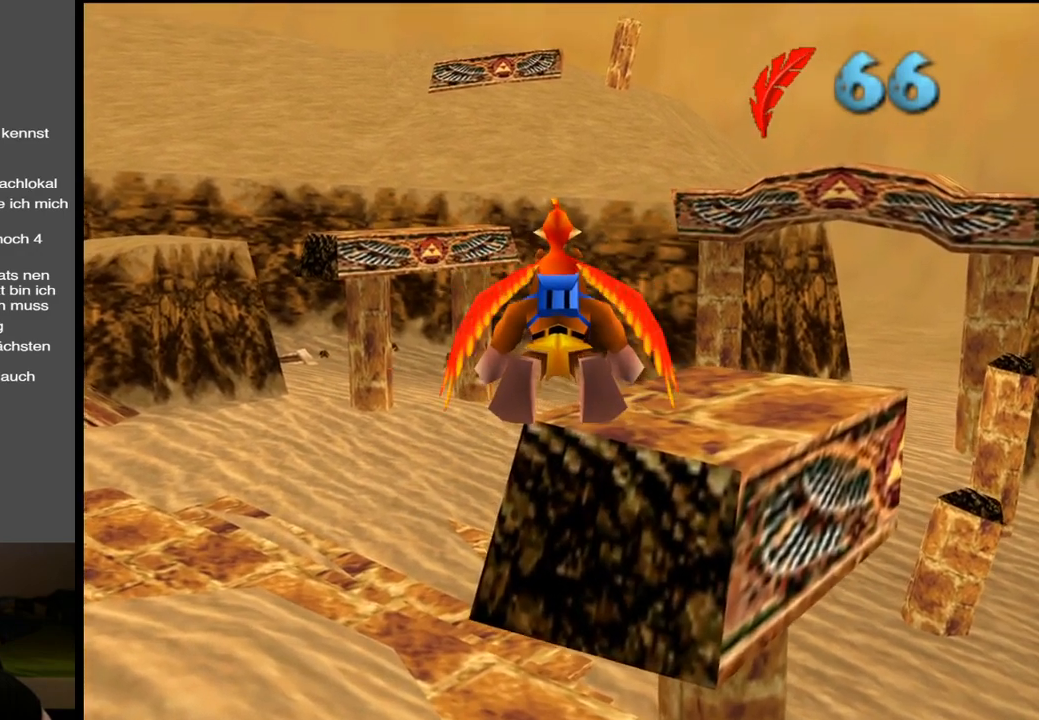
{"buttons": [], "left_stick": "left", "right_stick": "center", "events": [[217, "left_stick", "center"], [483, "left_stick", "left"]]}
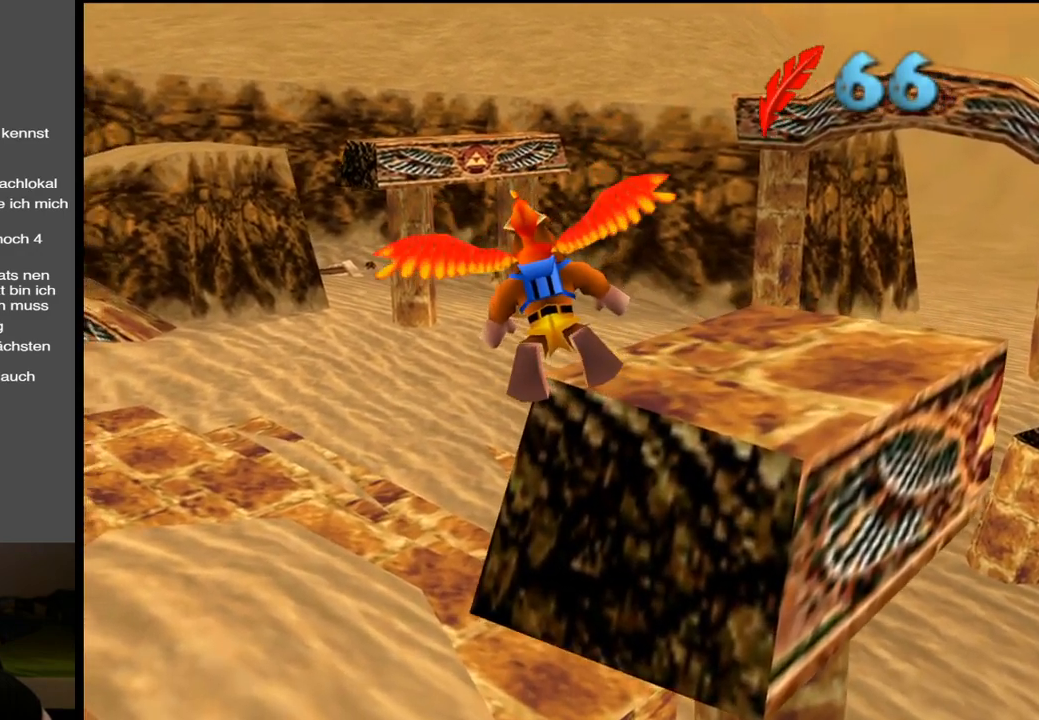
{"buttons": [], "left_stick": "center", "right_stick": "center", "events": [[183, "left_stick", "center"]]}
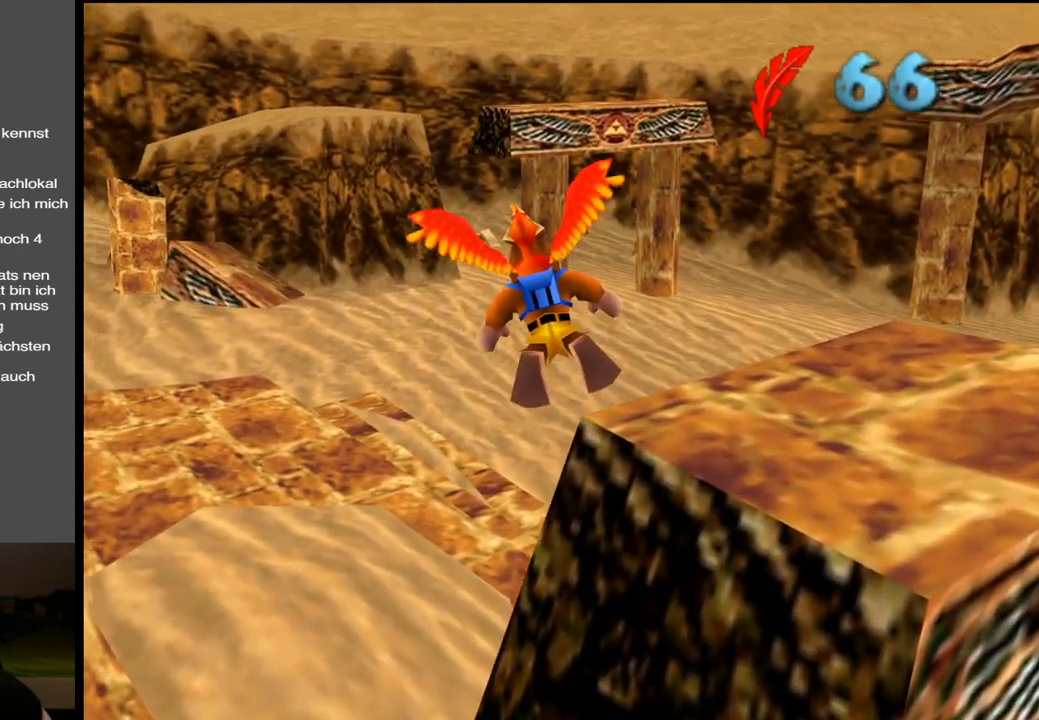
{"buttons": [], "left_stick": "center", "right_stick": "center", "events": [[33, "B", "down"], [183, "B", "up"], [317, "B", "down"], [433, "B", "up"]]}
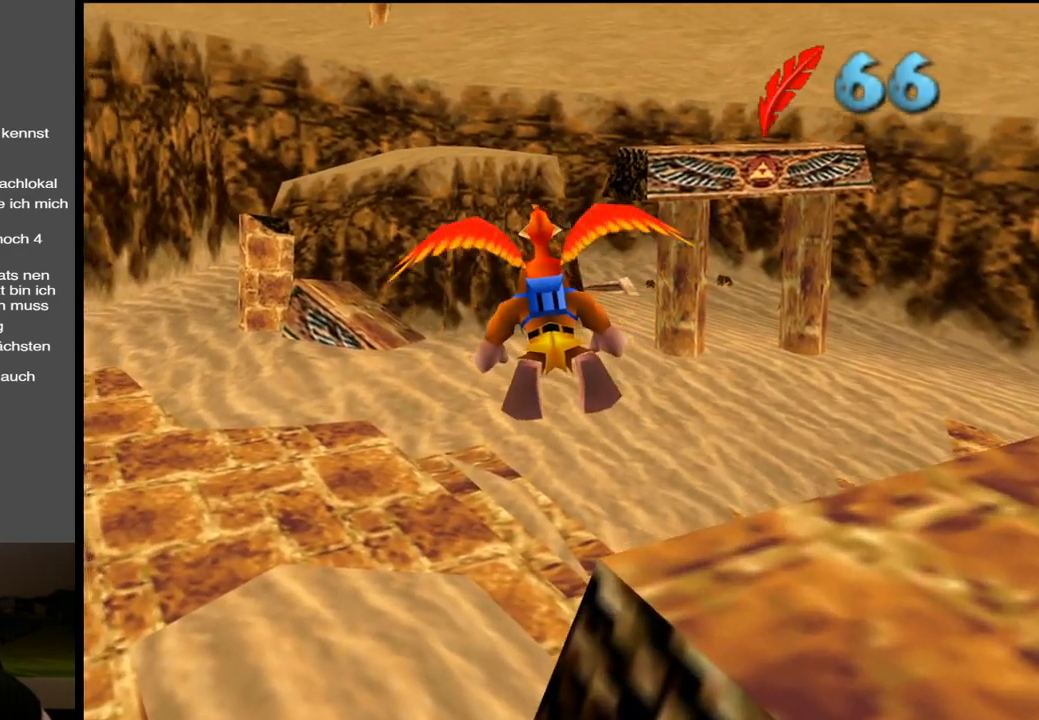
{"buttons": [], "left_stick": "right", "right_stick": "center", "events": [[50, "B", "down"], [183, "B", "up"], [233, "left_stick", "right"], [317, "B", "down"], [450, "B", "up"]]}
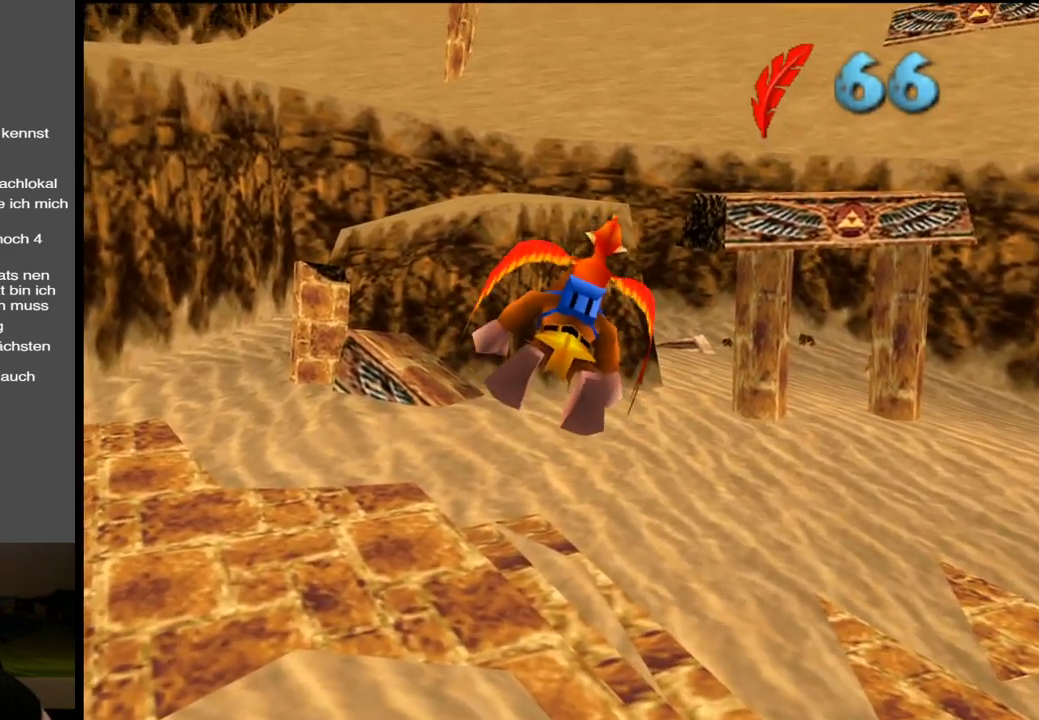
{"buttons": [], "left_stick": "right", "right_stick": "center", "events": []}
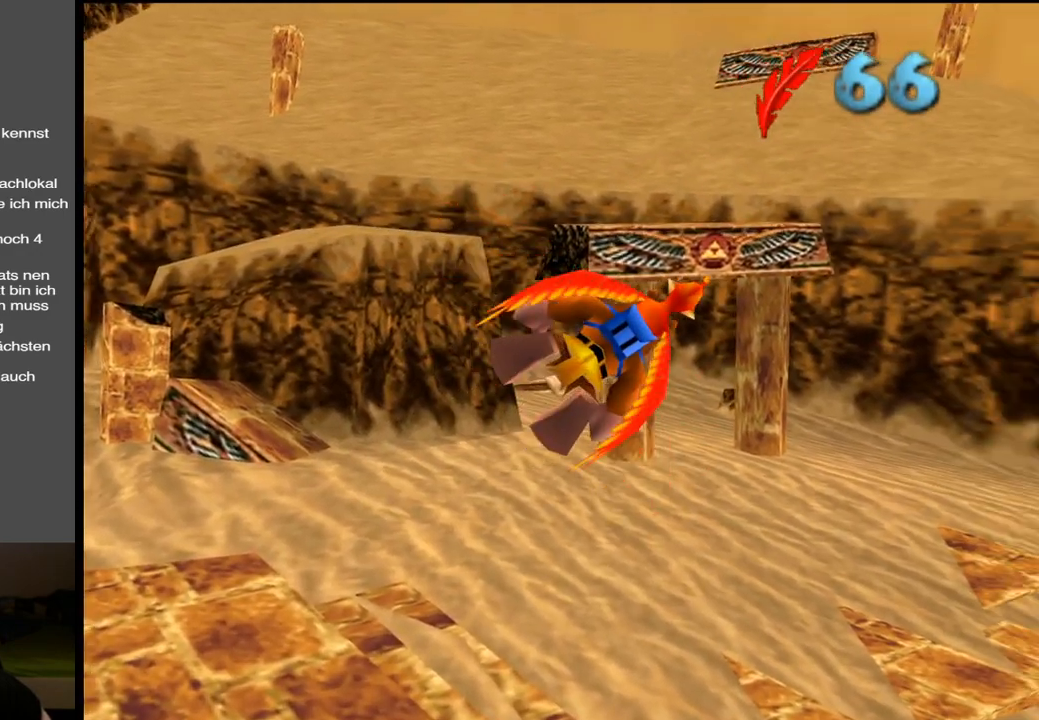
{"buttons": [], "left_stick": "center", "right_stick": "center", "events": [[67, "B", "down"], [67, "left_stick", "center"], [233, "B", "up"]]}
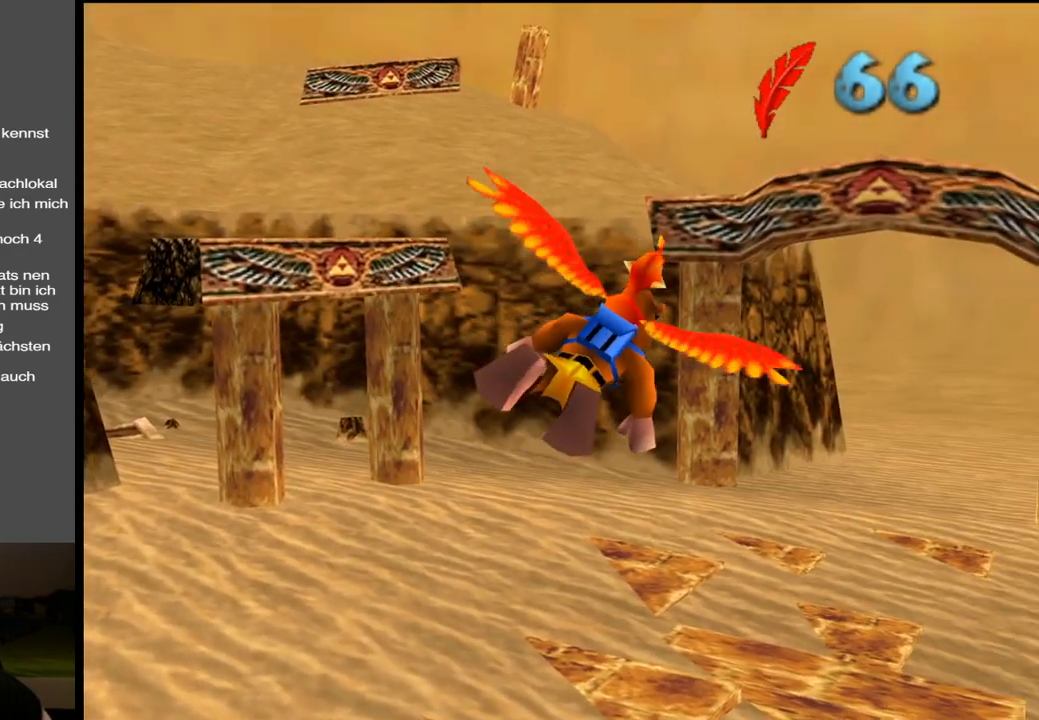
{"buttons": [], "left_stick": "center", "right_stick": "center", "events": [[67, "left_stick", "left"], [267, "left_stick", "center"]]}
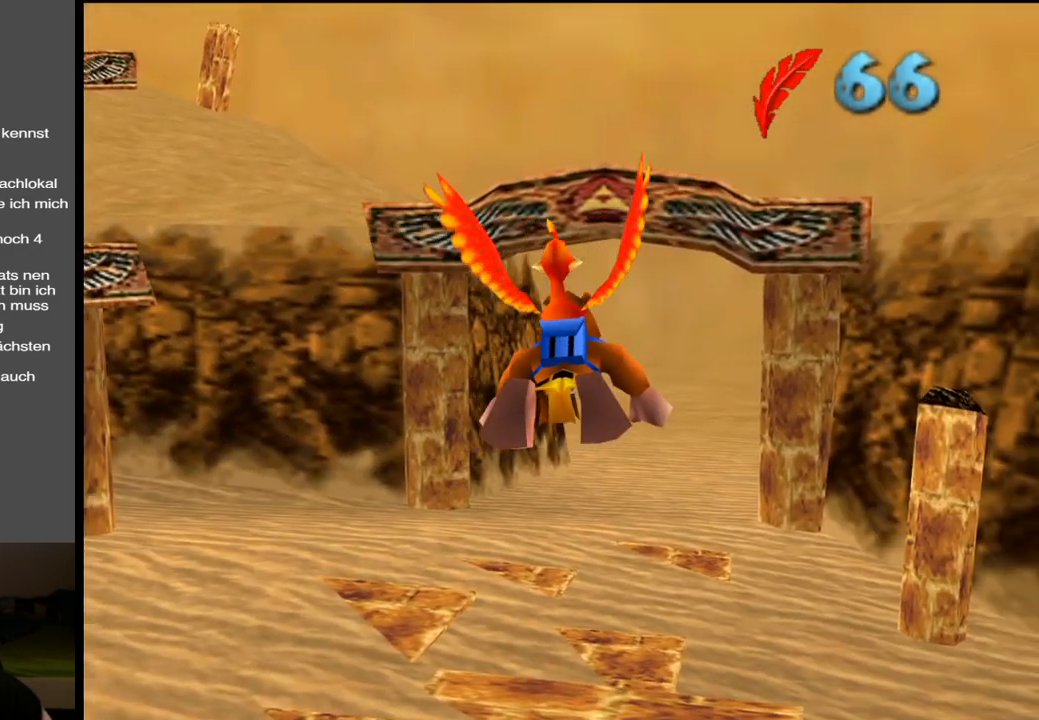
{"buttons": [], "left_stick": "center", "right_stick": "center", "events": []}
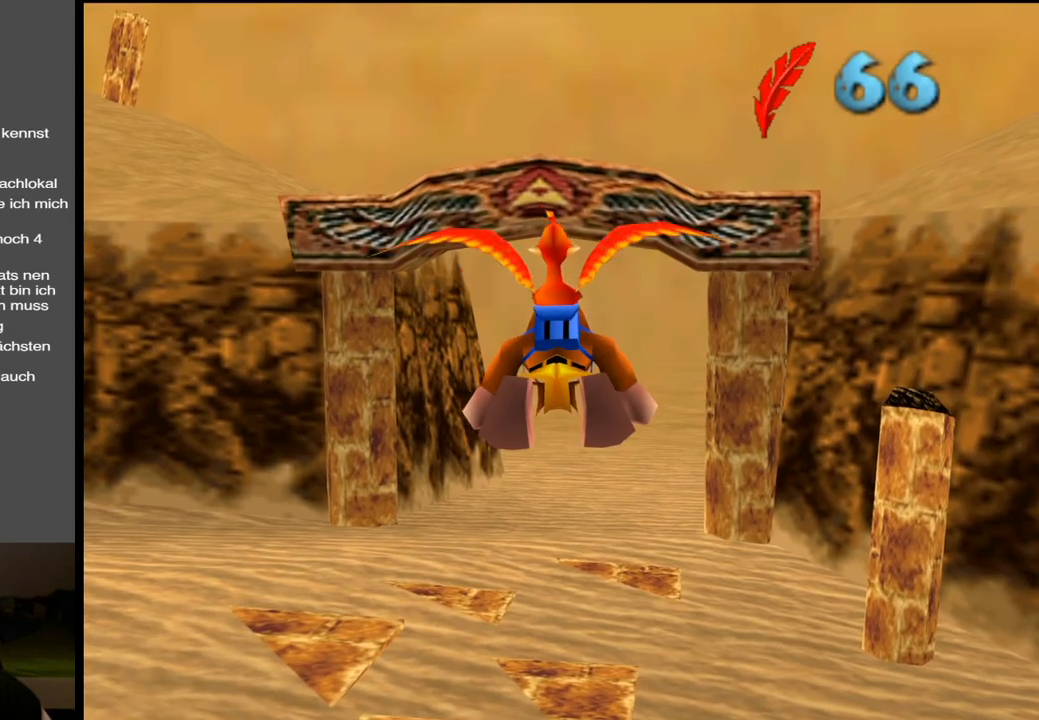
{"buttons": [], "left_stick": "center", "right_stick": "center", "events": []}
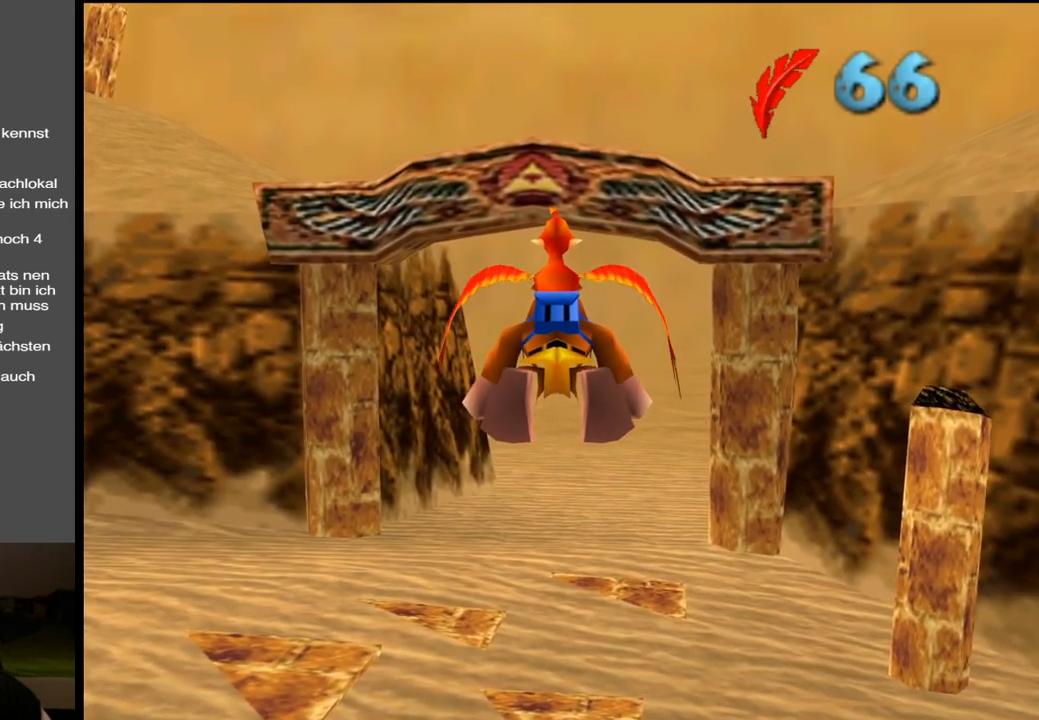
{"buttons": [], "left_stick": "center", "right_stick": "center", "events": []}
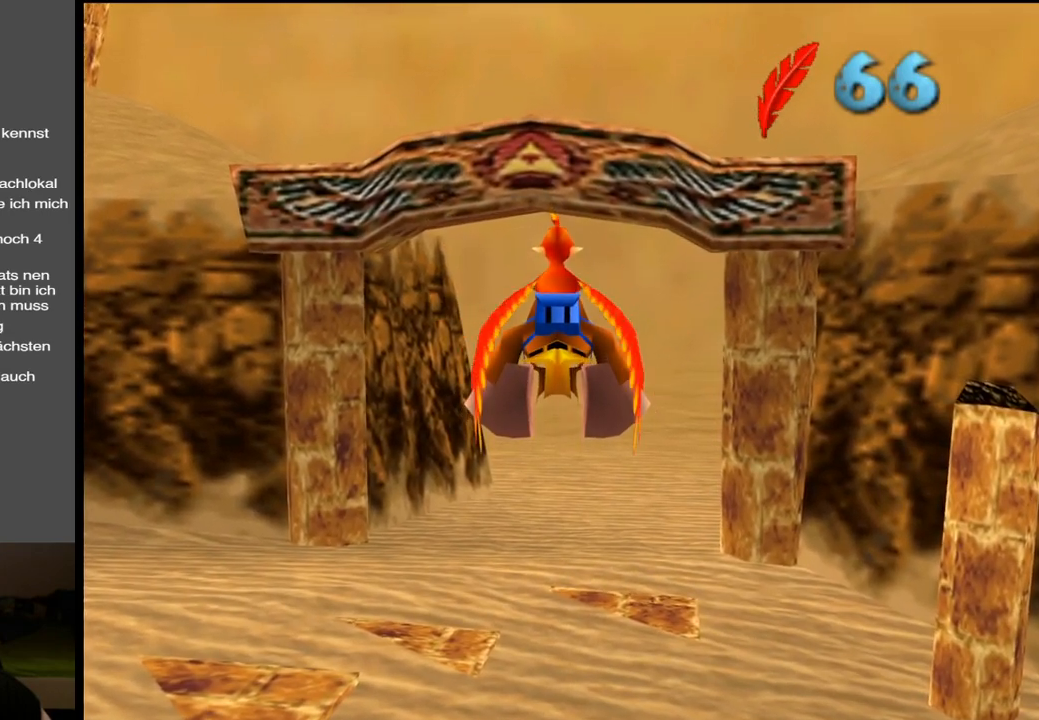
{"buttons": [], "left_stick": "center", "right_stick": "center", "events": [[267, "X", "down"], [417, "X", "up"]]}
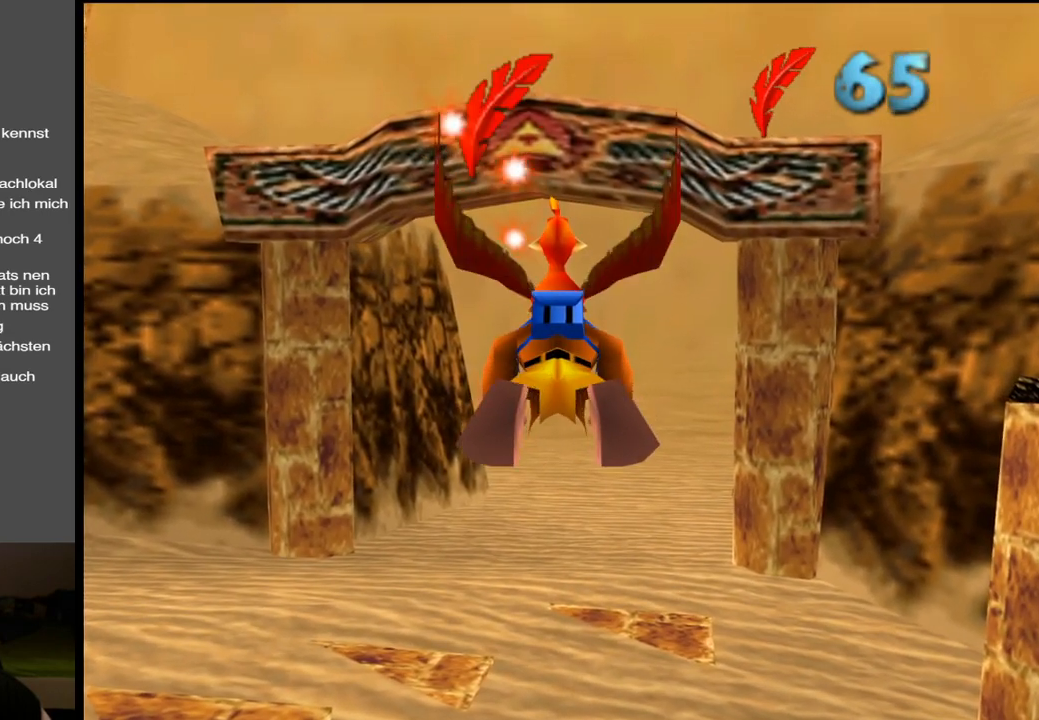
{"buttons": [], "left_stick": "center", "right_stick": "center", "events": []}
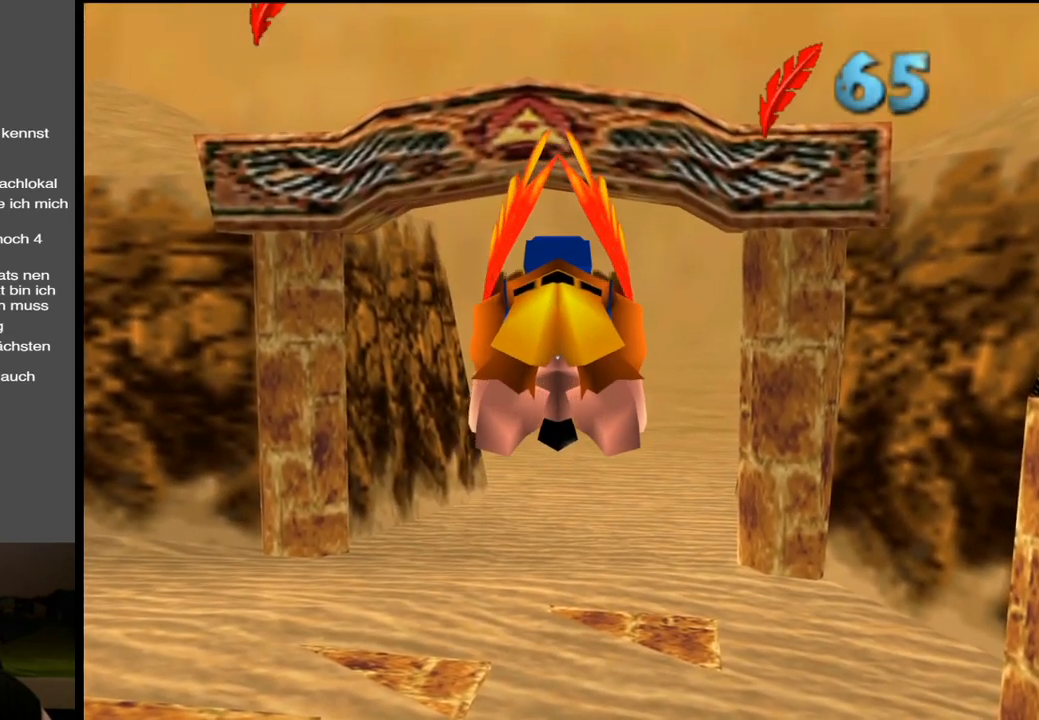
{"buttons": [], "left_stick": "center", "right_stick": "center", "events": []}
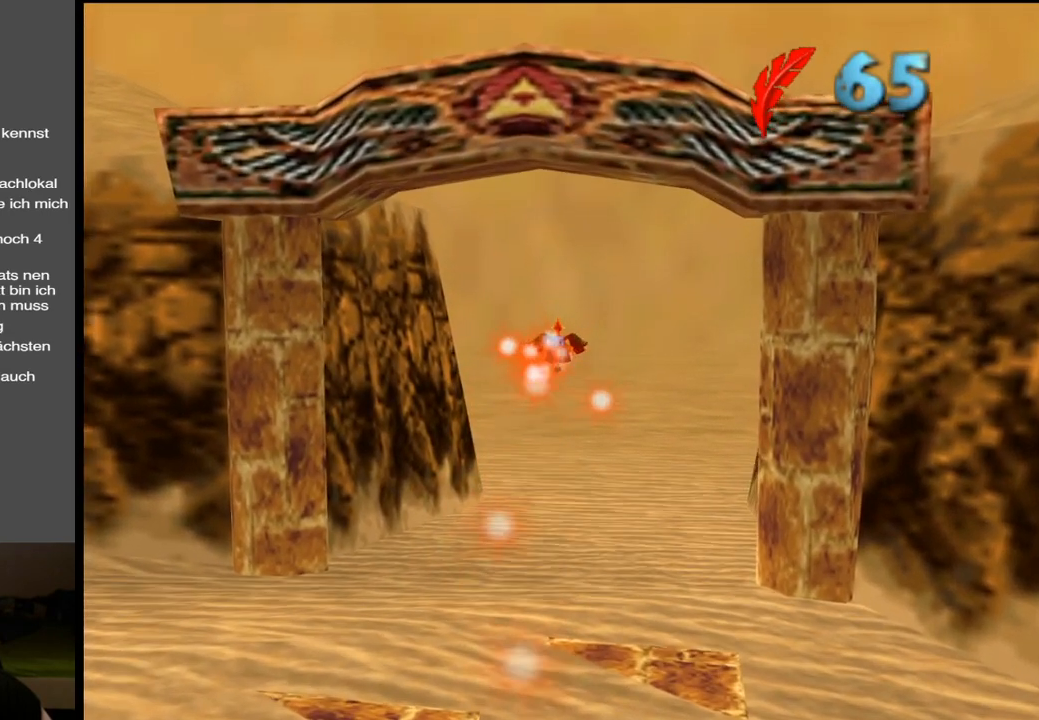
{"buttons": [], "left_stick": "center", "right_stick": "center", "events": [[317, "left_stick", "down"], [467, "left_stick", "center"]]}
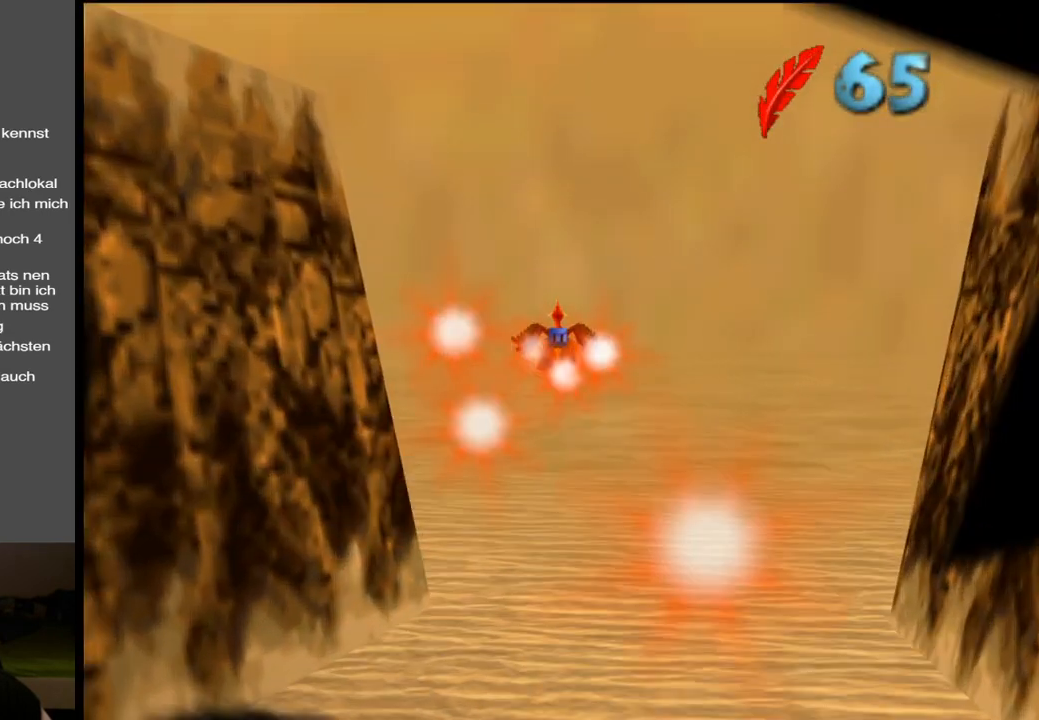
{"buttons": [], "left_stick": "center", "right_stick": "center", "events": []}
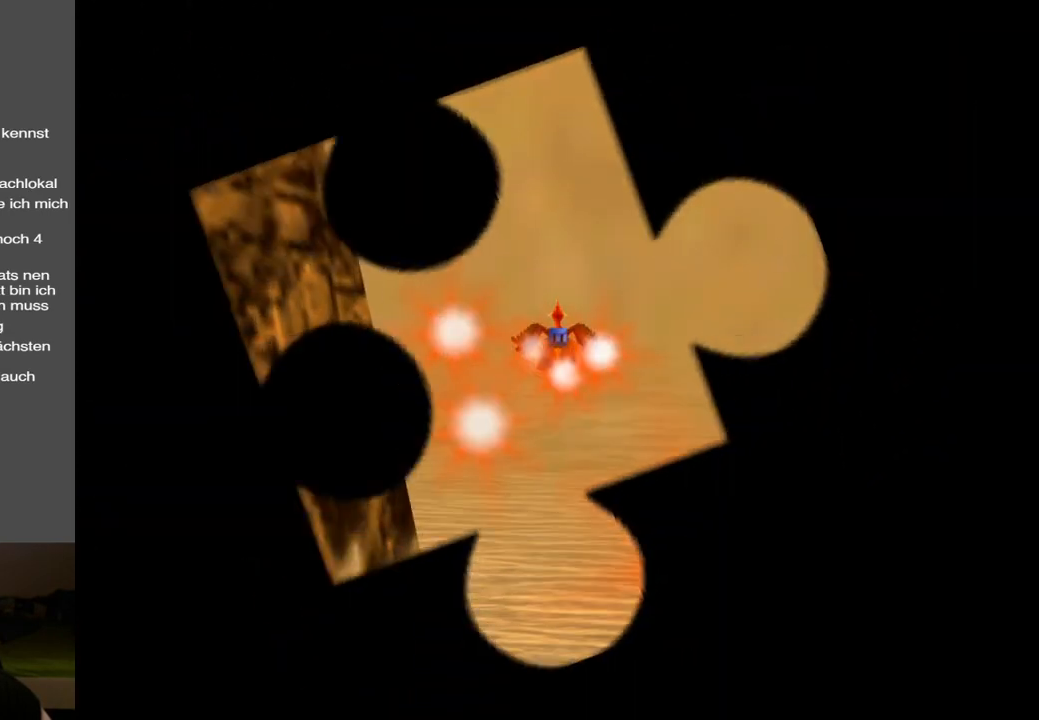
{"buttons": [], "left_stick": "center", "right_stick": "center", "events": []}
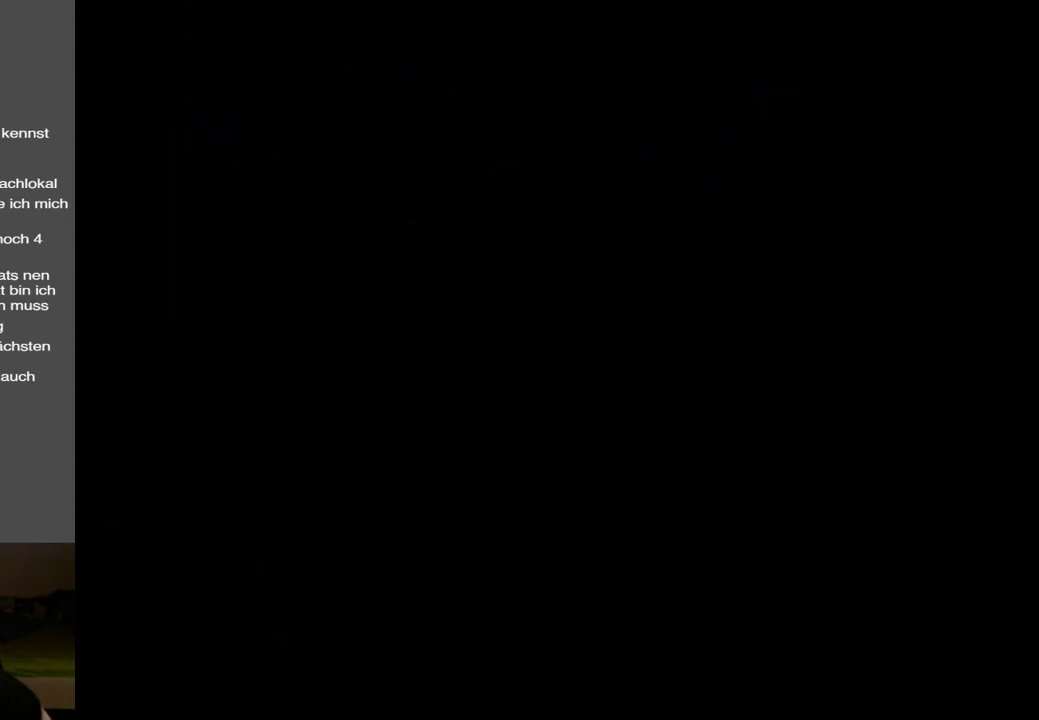
{"buttons": [], "left_stick": "center", "right_stick": "center", "events": []}
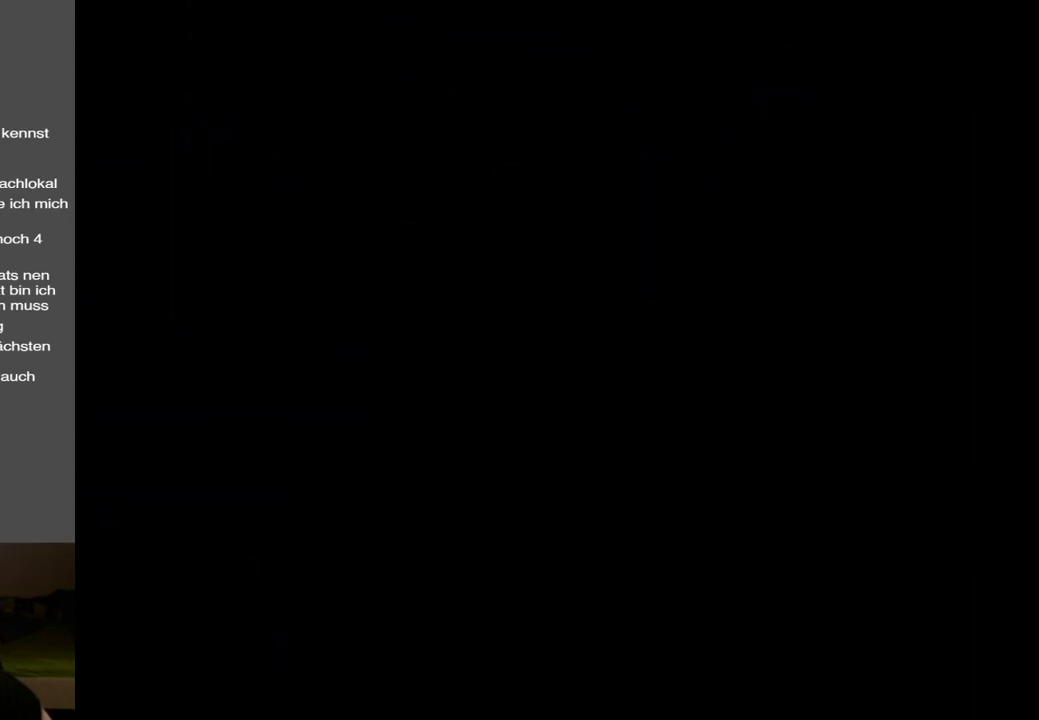
{"buttons": [], "left_stick": "center", "right_stick": "center", "events": []}
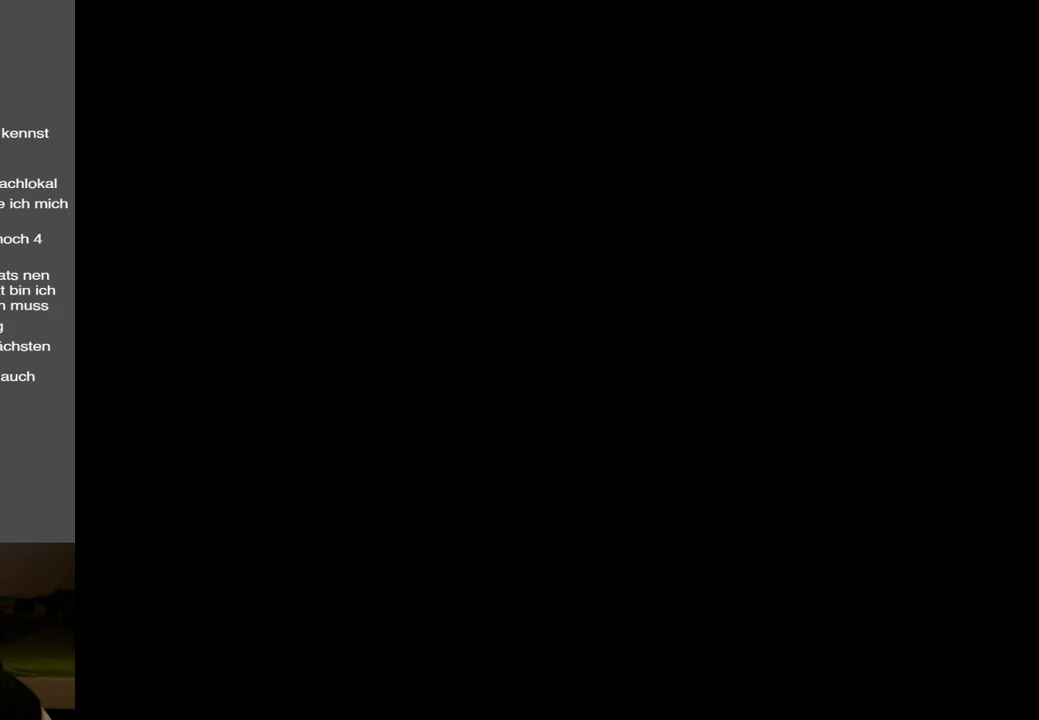
{"buttons": [], "left_stick": "center", "right_stick": "center", "events": []}
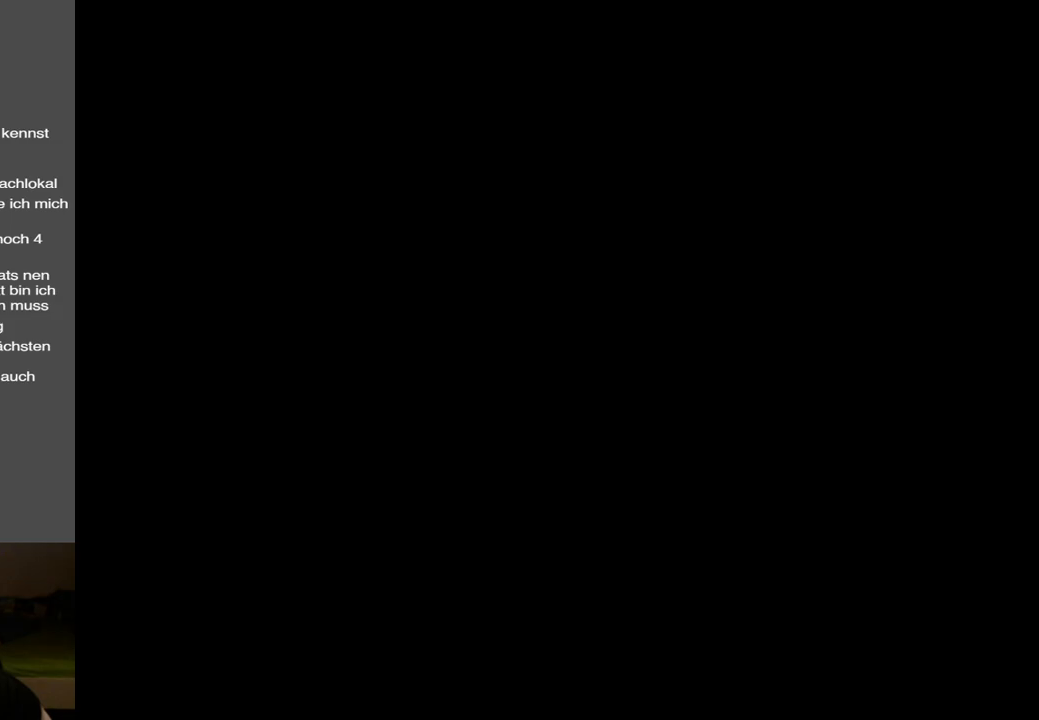
{"buttons": [], "left_stick": "center", "right_stick": "center", "events": []}
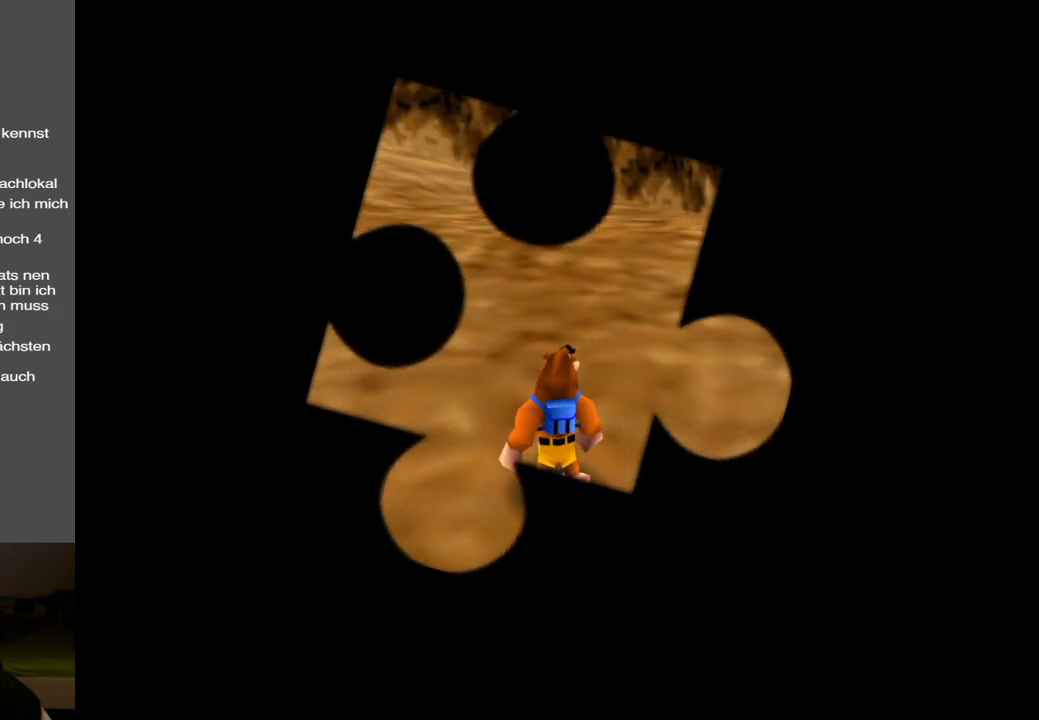
{"buttons": [], "left_stick": "center", "right_stick": "center", "events": []}
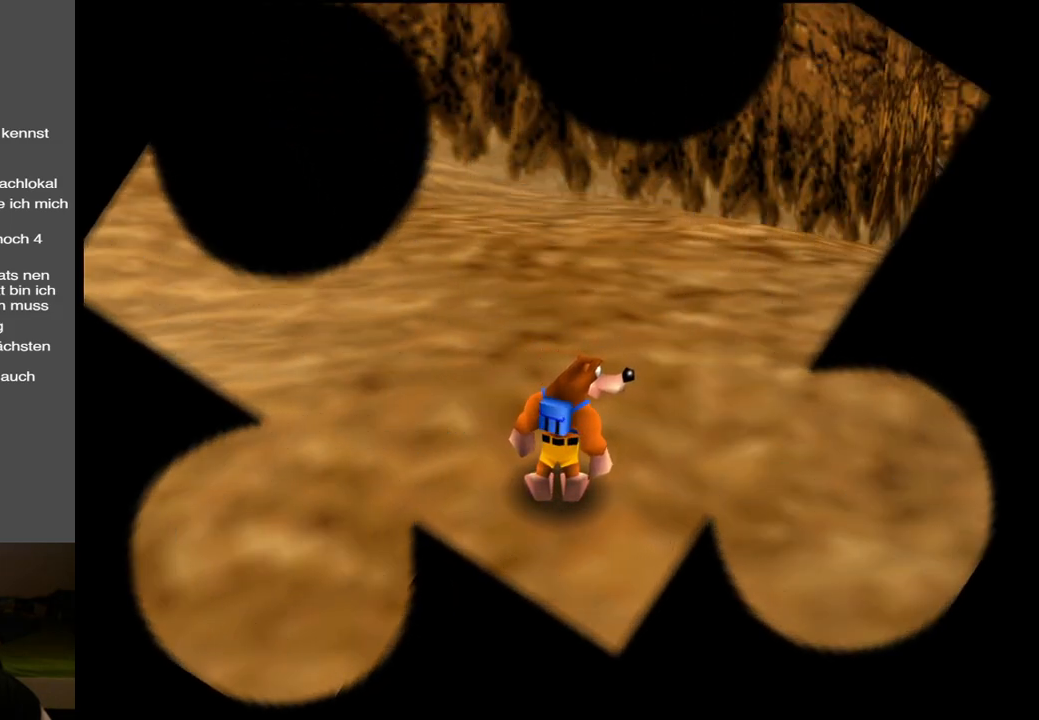
{"buttons": [], "left_stick": "up", "right_stick": "center", "events": [[17, "left_stick", "up"]]}
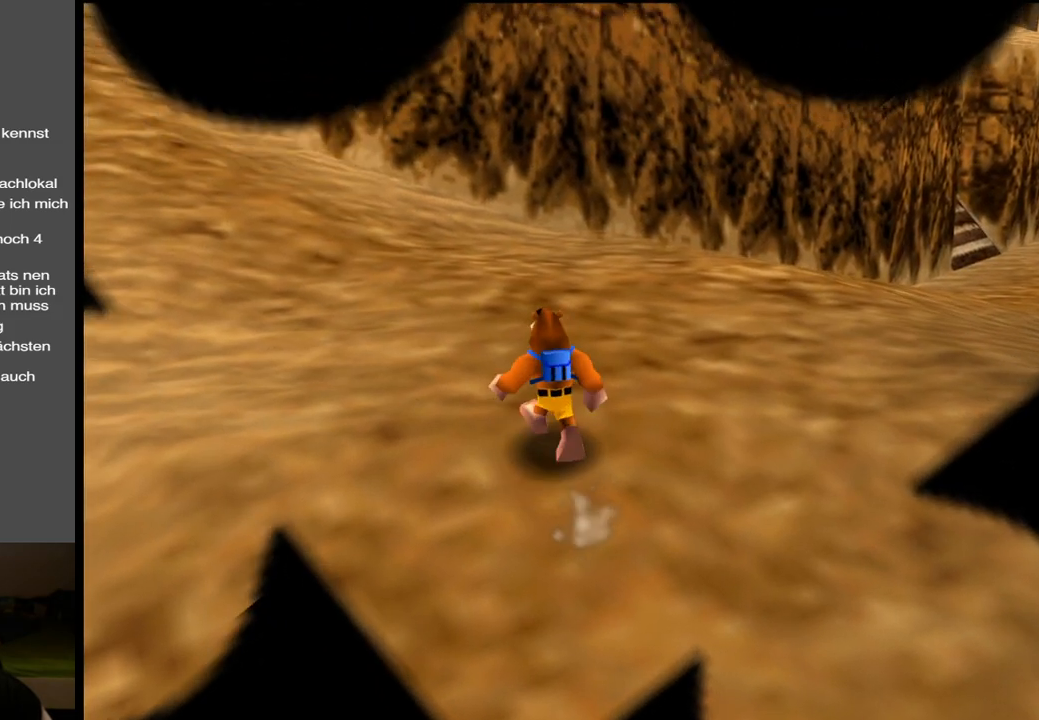
{"buttons": [], "left_stick": "center", "right_stick": "center", "events": [[50, "left_stick", "up-right"], [150, "left_stick", "right"], [267, "left_stick", "center"]]}
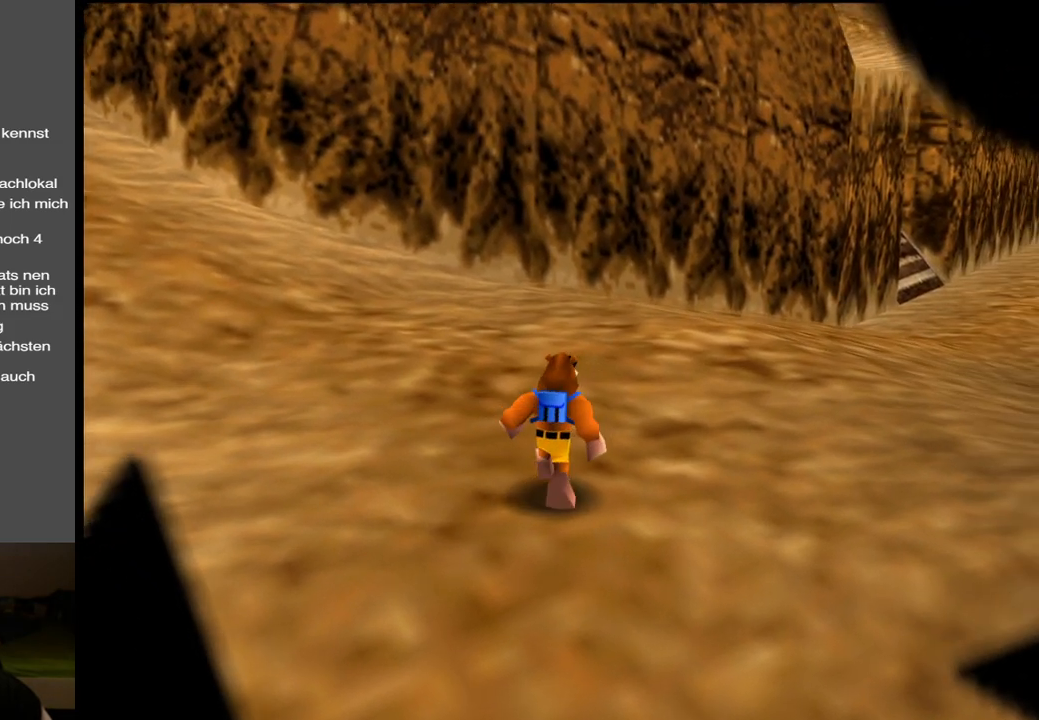
{"buttons": [], "left_stick": "up-right", "right_stick": "center", "events": [[183, "left_stick", "right"], [267, "Y", "down"], [350, "left_stick", "up-right"], [367, "Y", "up"]]}
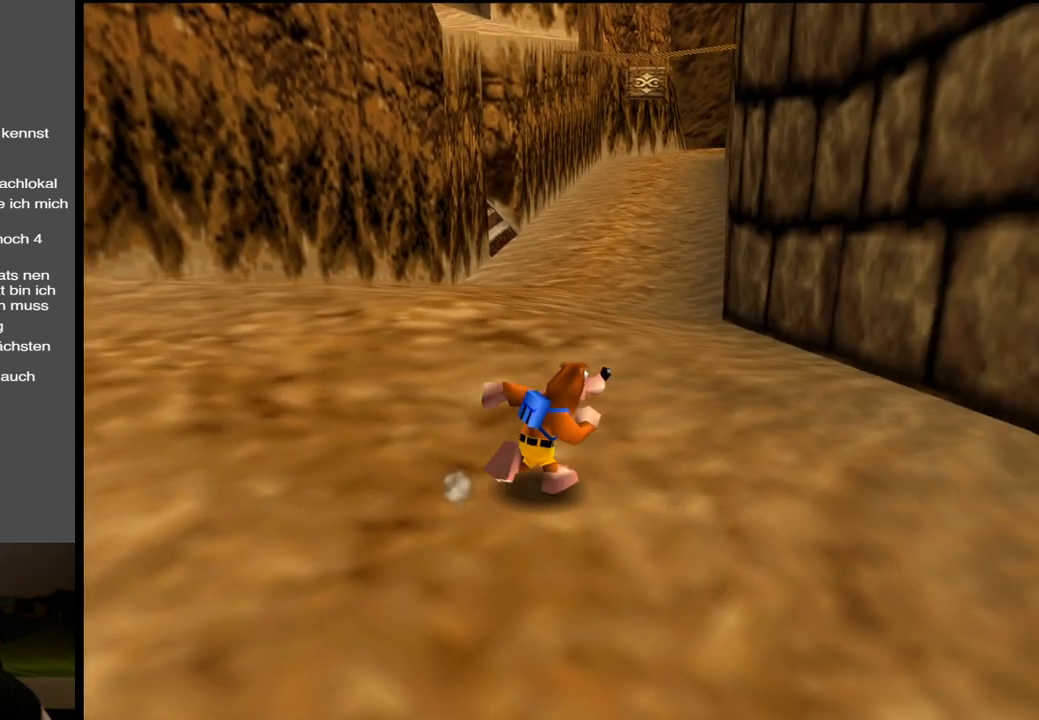
{"buttons": ["X"], "left_stick": "up", "right_stick": "center", "events": [[67, "left_stick", "up"], [483, "X", "down"]]}
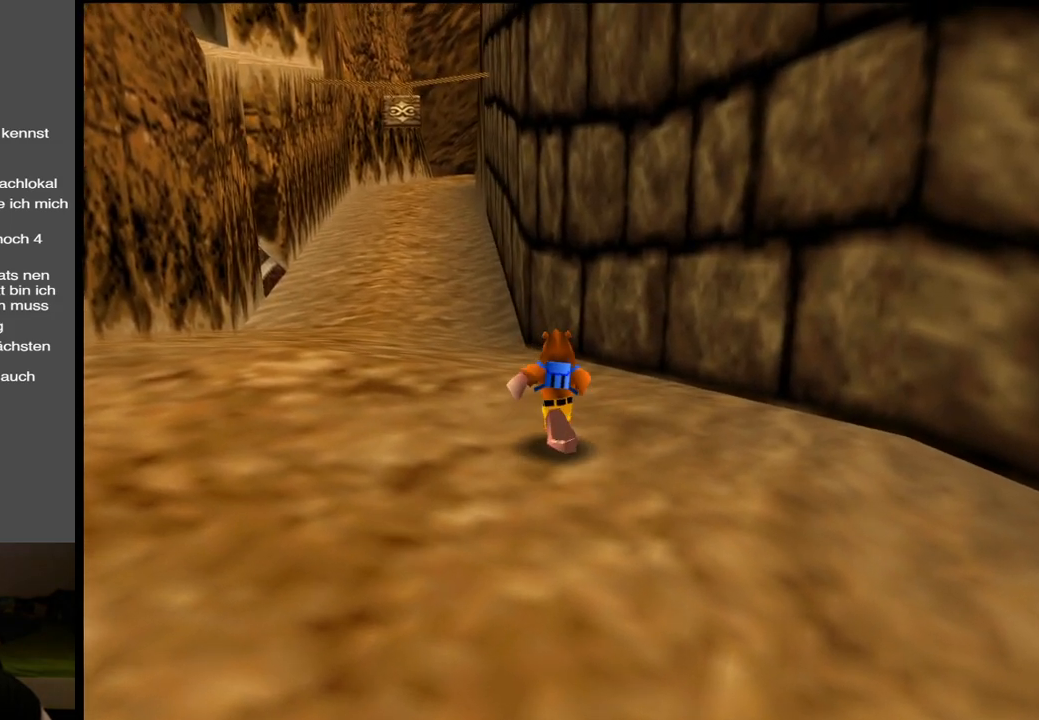
{"buttons": [], "left_stick": "up", "right_stick": "center", "events": [[150, "X", "up"]]}
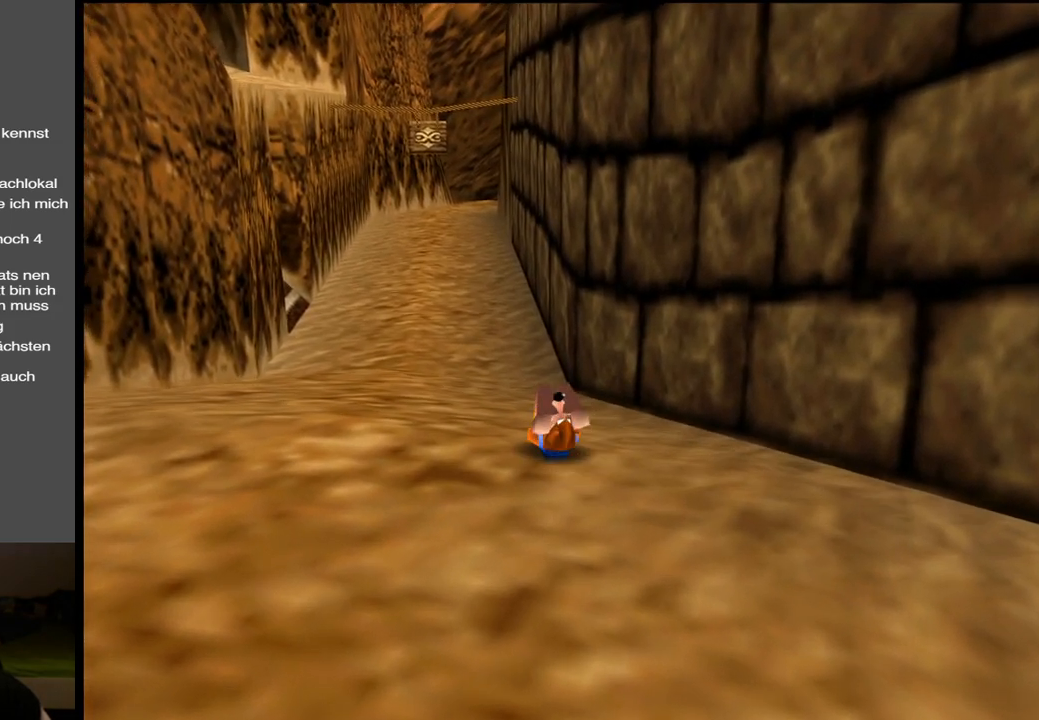
{"buttons": ["A"], "left_stick": "up", "right_stick": "center", "events": [[117, "A", "down"]]}